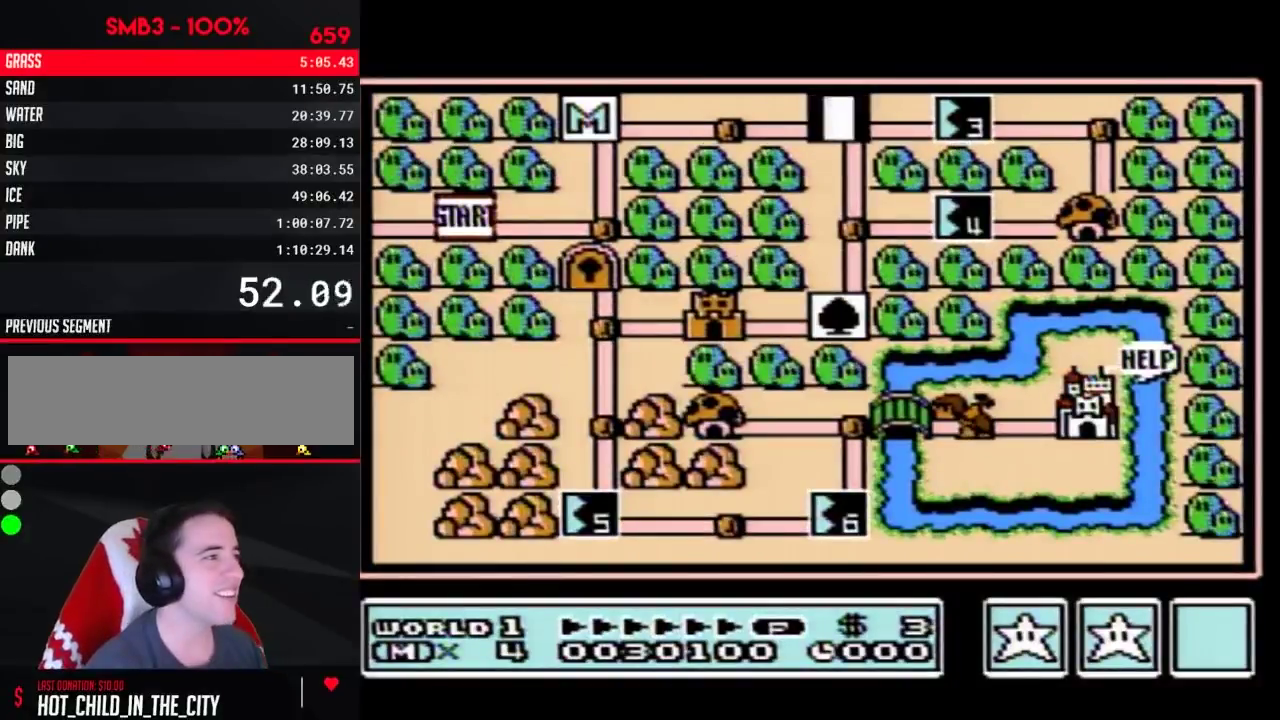
Gameplay with a controller (Nintendo layout); each line is a JSON object with the inputs held at the frame after it. "events" lists button and stick changes between this image and that frame as [ms after this image, input, new state], when the widget could be followed in between. Not read: L3 R3.
{"buttons": ["DPAD_RIGHT"], "events": [[100, "DPAD_RIGHT", "down"]]}
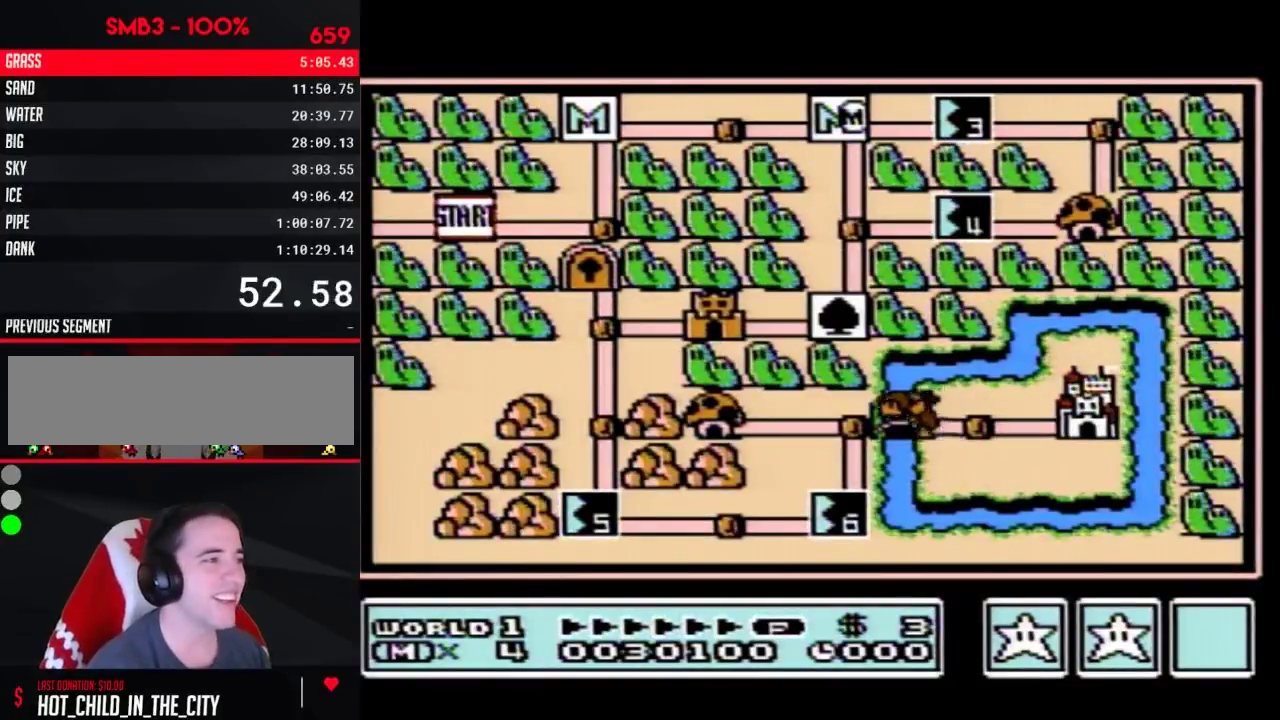
{"buttons": ["DPAD_RIGHT"], "events": []}
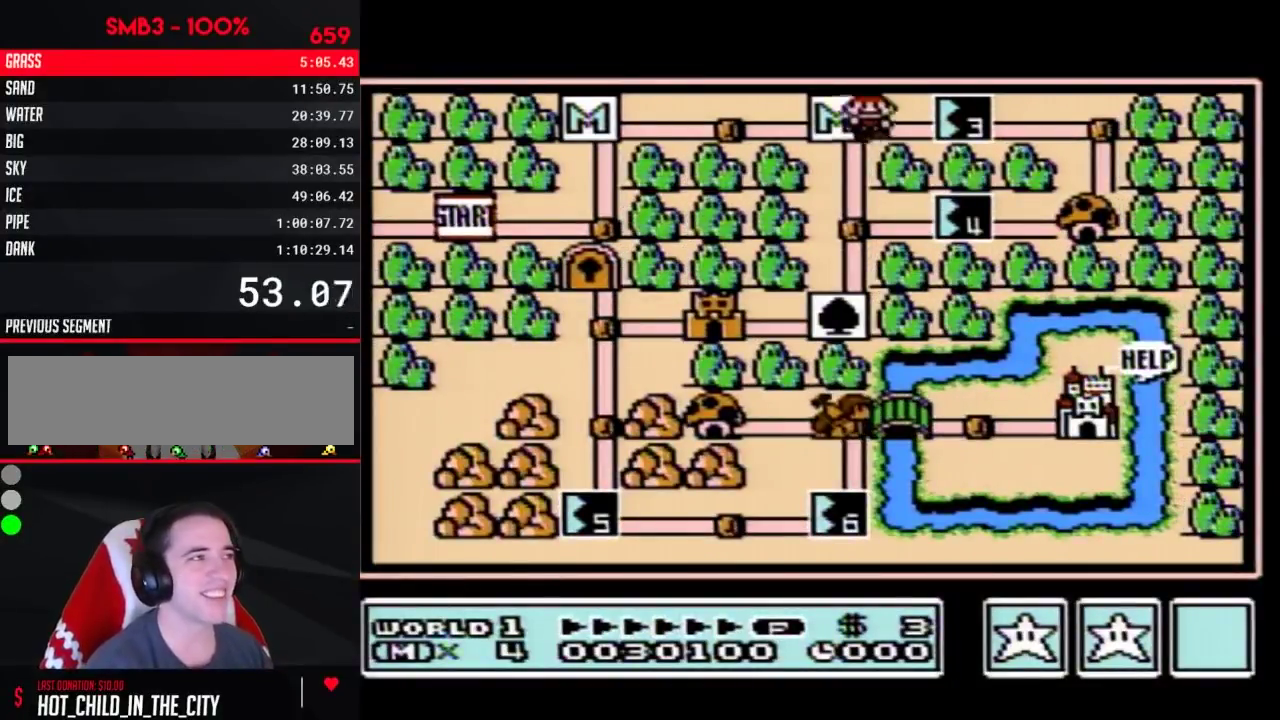
{"buttons": ["DPAD_RIGHT"], "events": []}
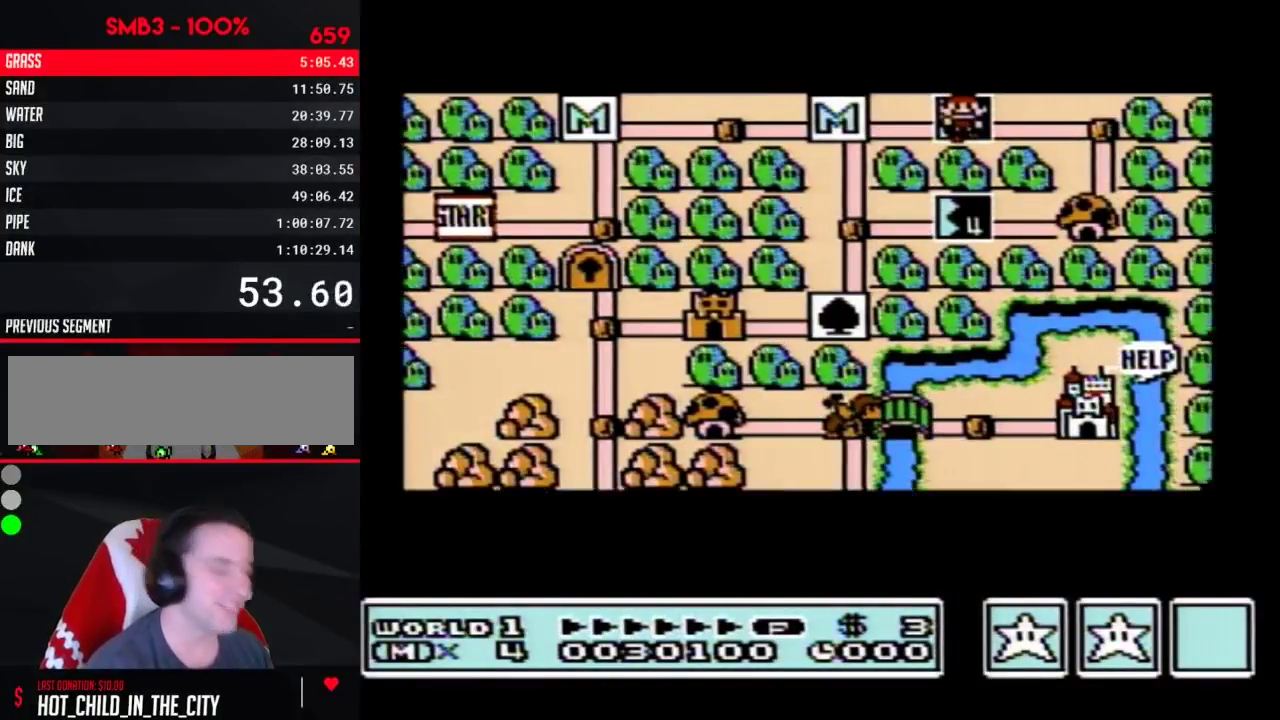
{"buttons": ["DPAD_RIGHT"], "events": []}
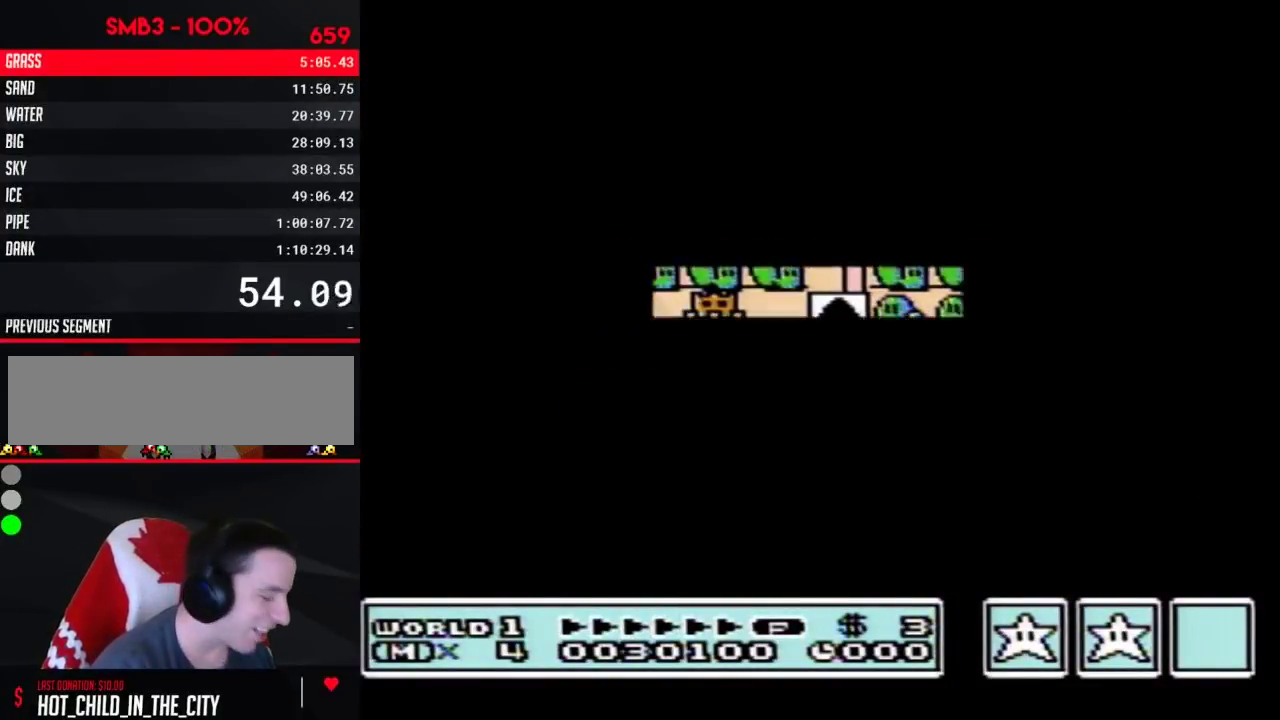
{"buttons": ["B", "DPAD_RIGHT"], "events": [[283, "DPAD_RIGHT", "up"], [317, "A", "down"], [367, "A", "up"], [367, "B", "down"], [367, "DPAD_RIGHT", "down"]]}
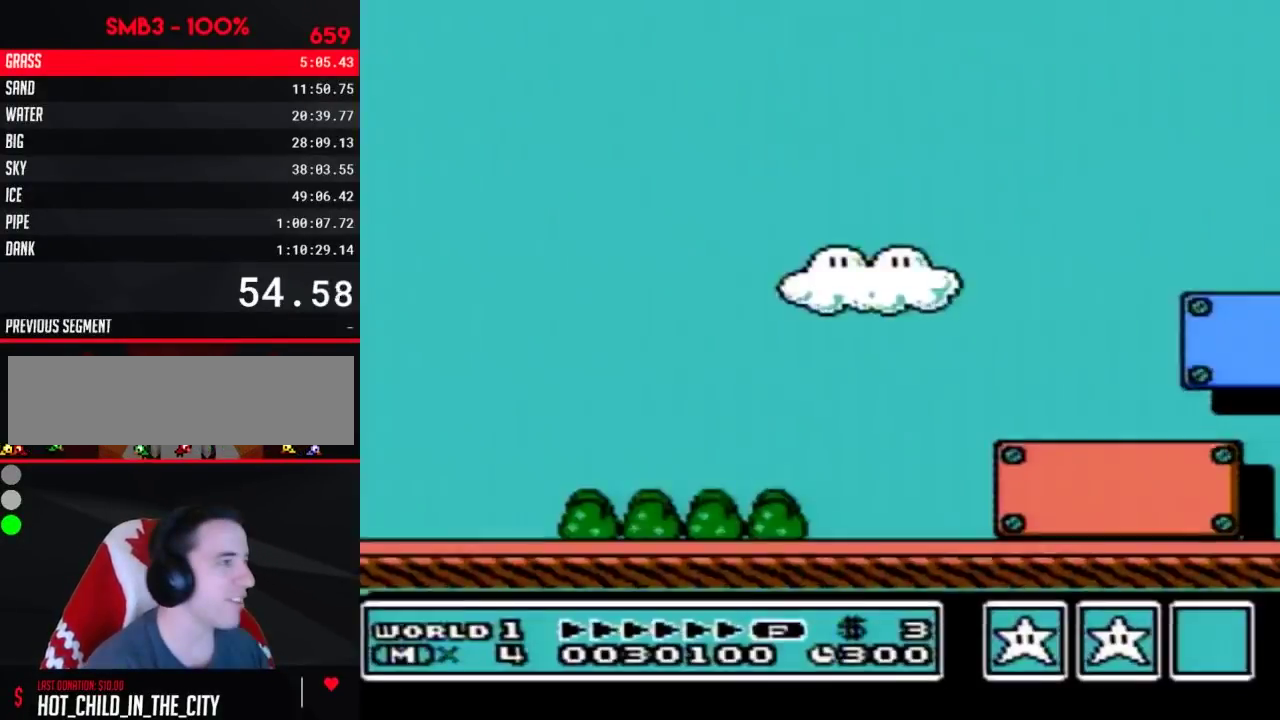
{"buttons": ["B", "DPAD_RIGHT"], "events": []}
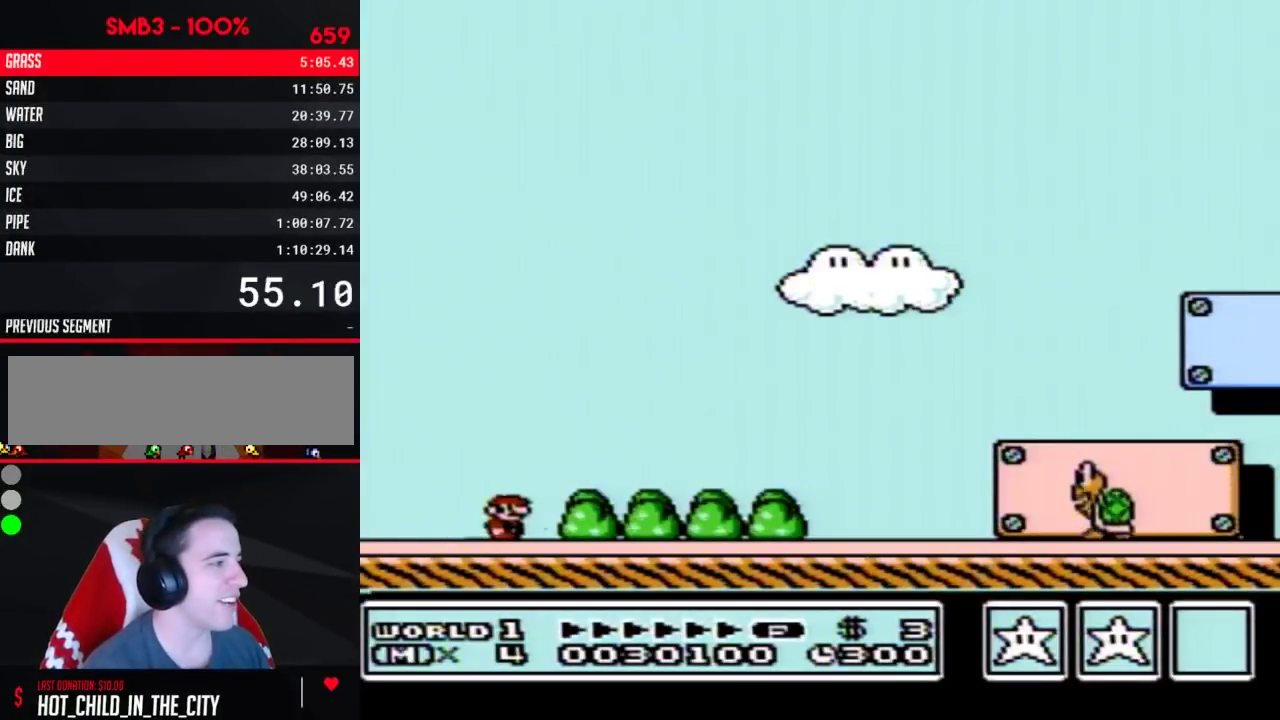
{"buttons": ["B", "DPAD_RIGHT"], "events": []}
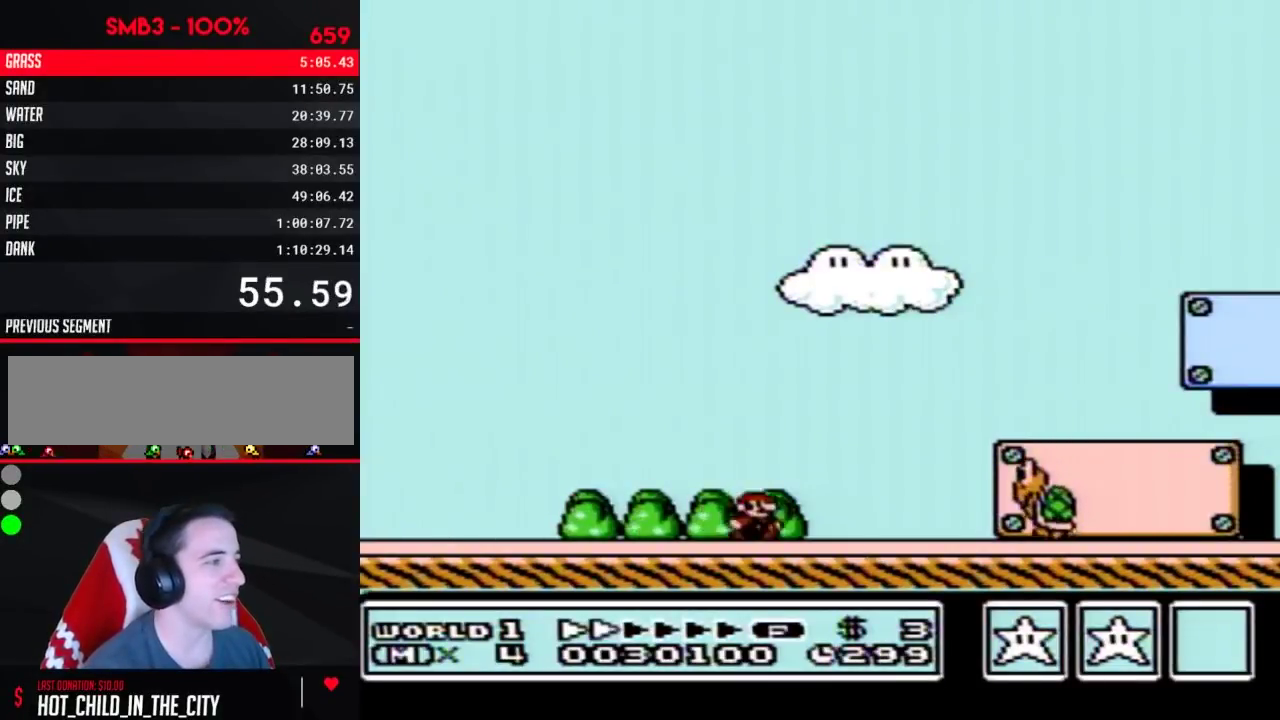
{"buttons": ["B", "DPAD_RIGHT"], "events": []}
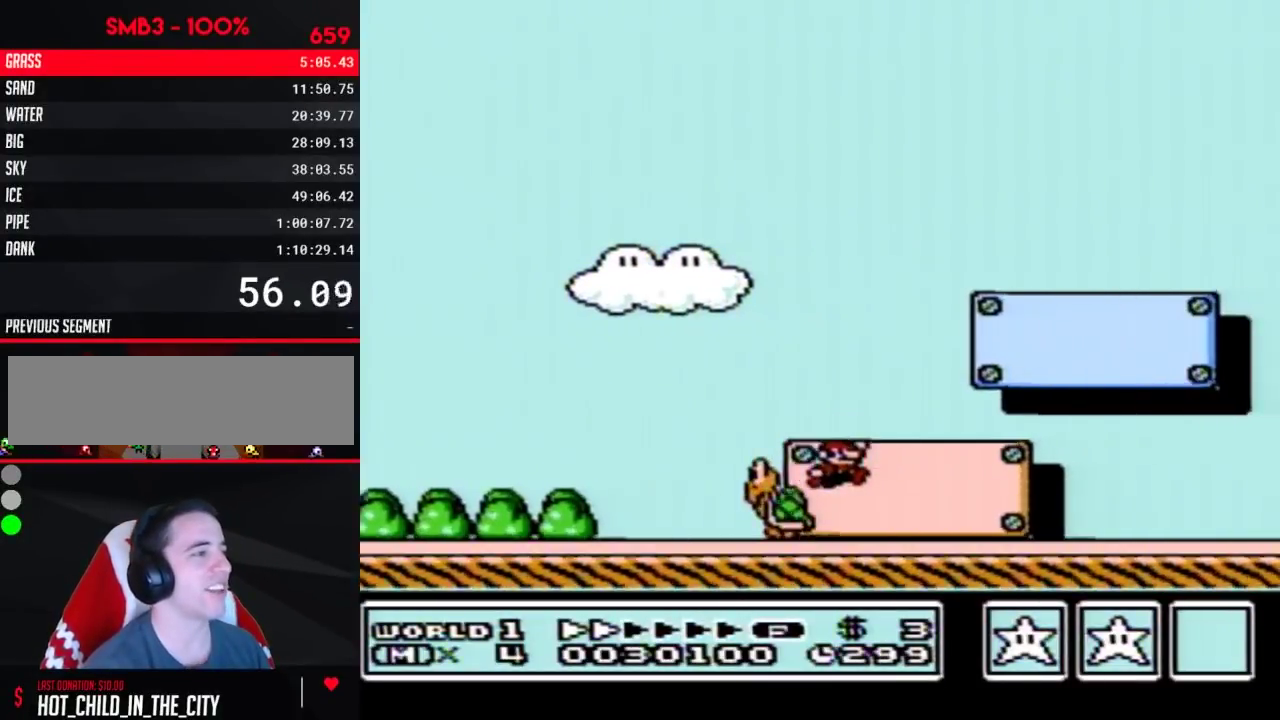
{"buttons": ["B", "DPAD_RIGHT"], "events": []}
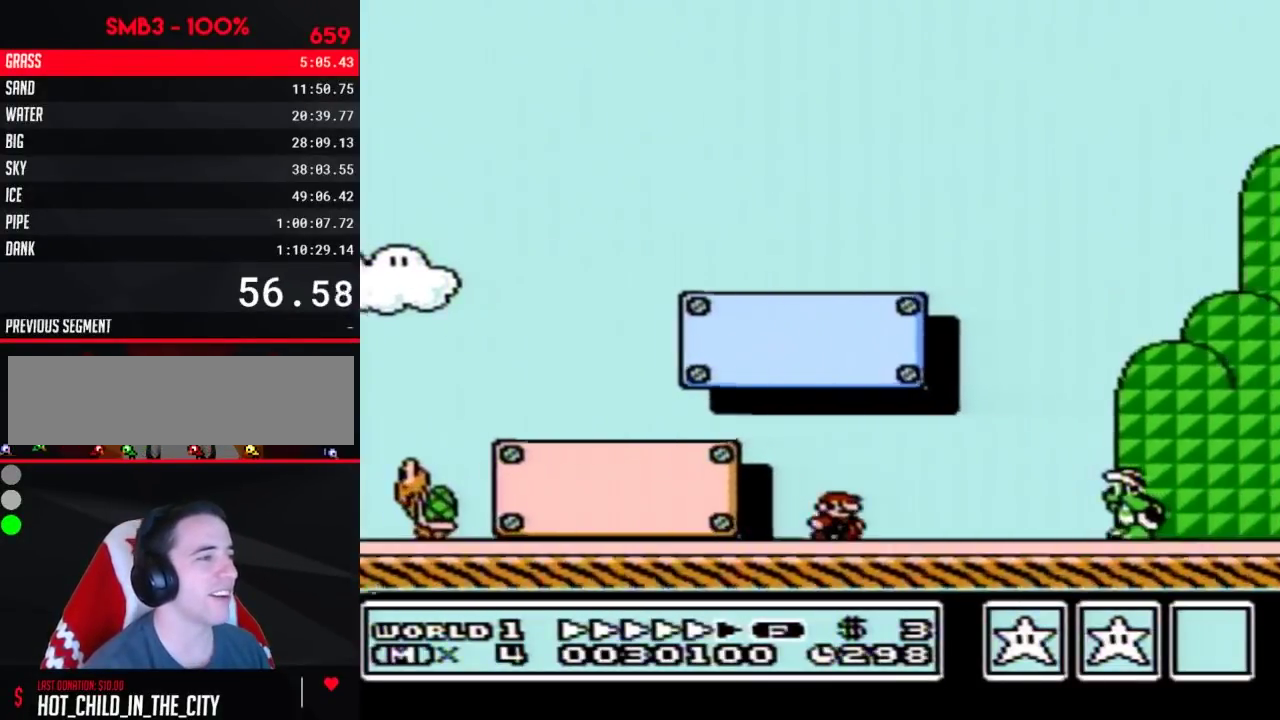
{"buttons": ["A", "B", "DPAD_RIGHT"], "events": [[317, "A", "down"]]}
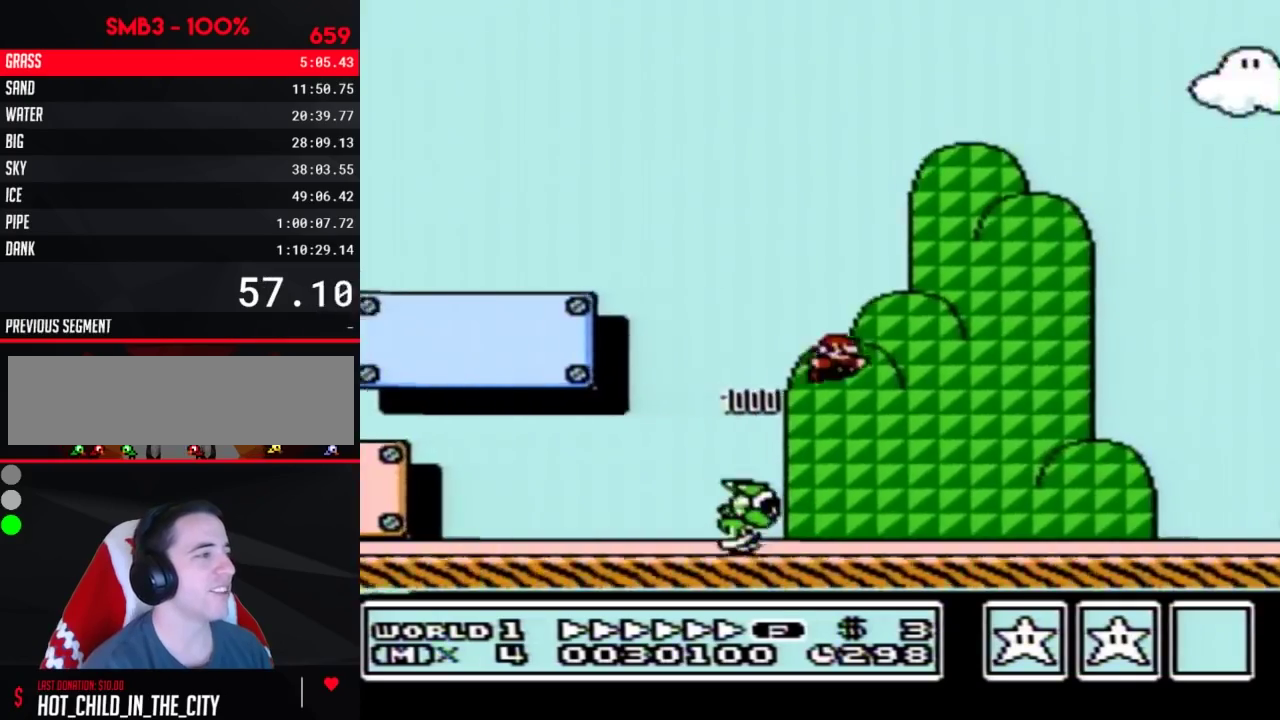
{"buttons": ["A", "B", "DPAD_RIGHT"], "events": []}
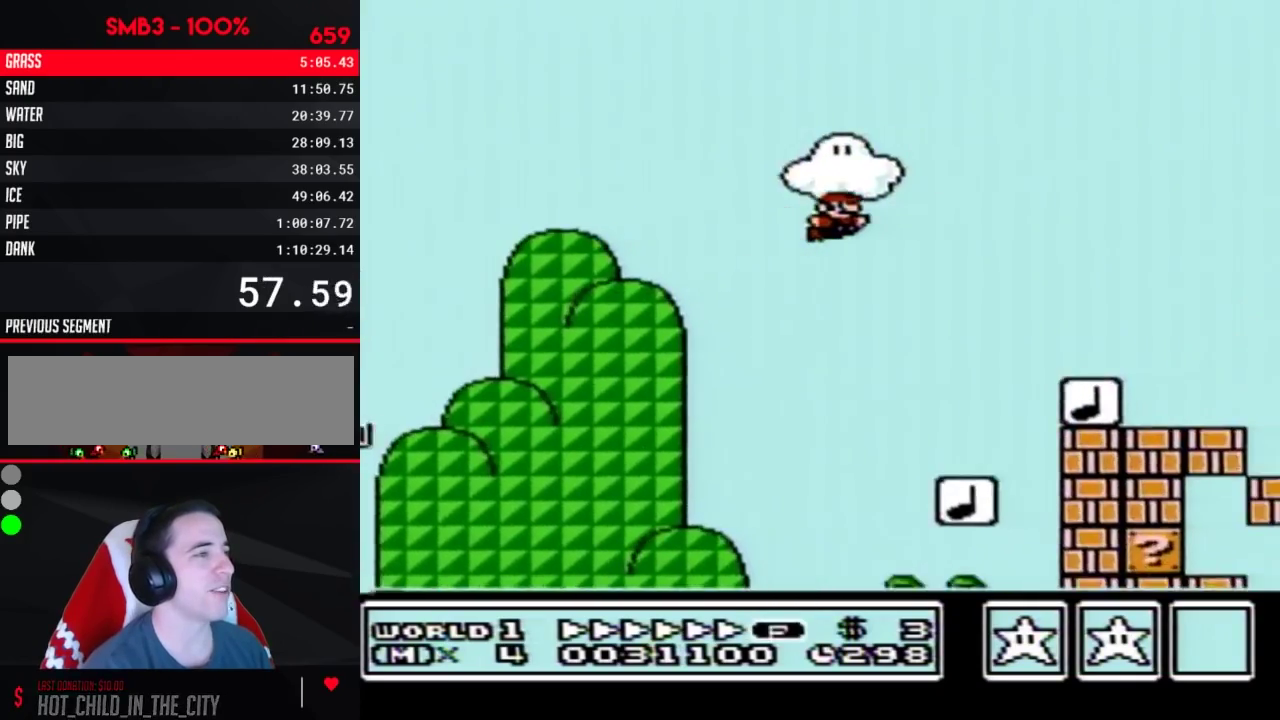
{"buttons": ["A", "B", "DPAD_RIGHT"], "events": [[217, "A", "up"], [400, "A", "down"]]}
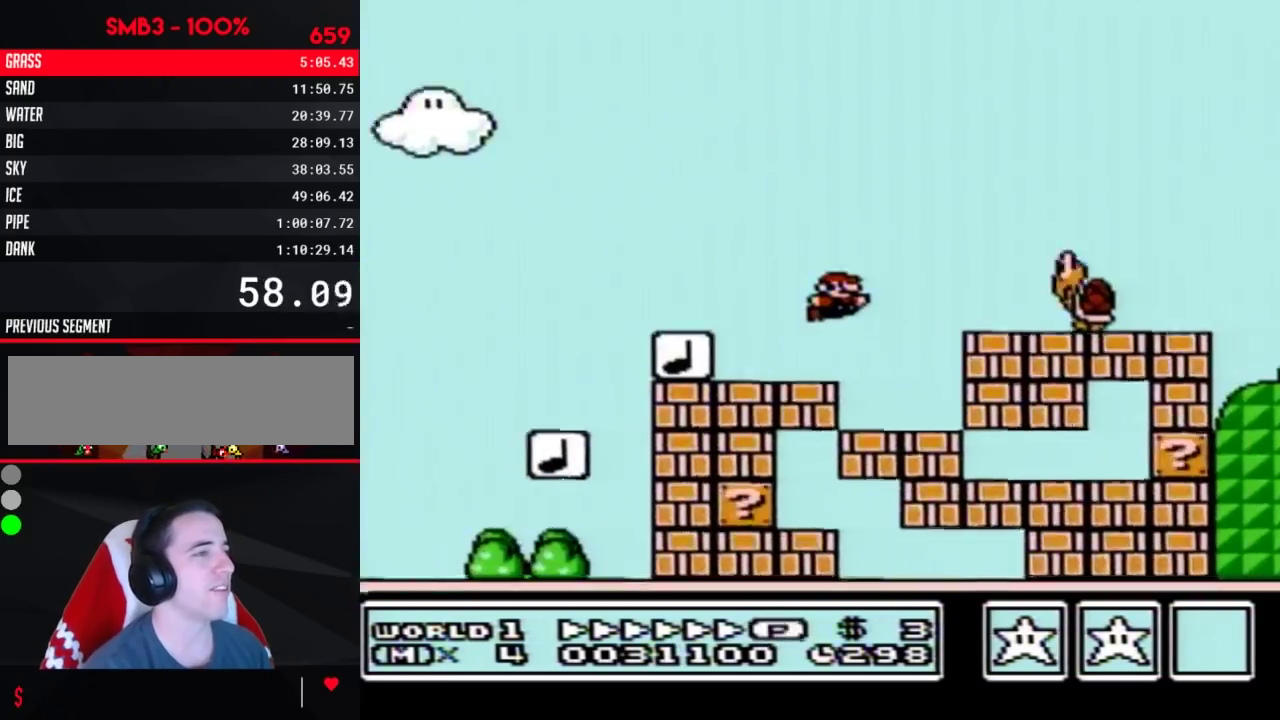
{"buttons": ["A", "B", "DPAD_RIGHT"], "events": []}
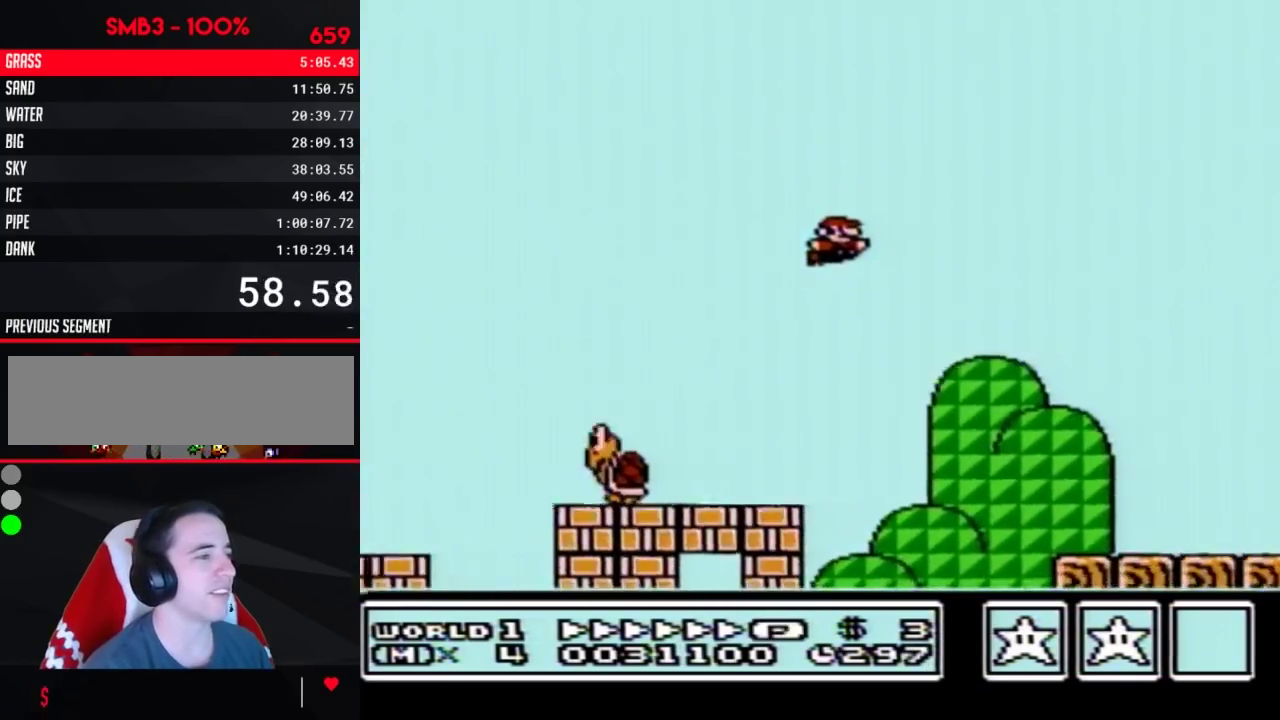
{"buttons": ["B", "DPAD_RIGHT"], "events": [[217, "A", "up"]]}
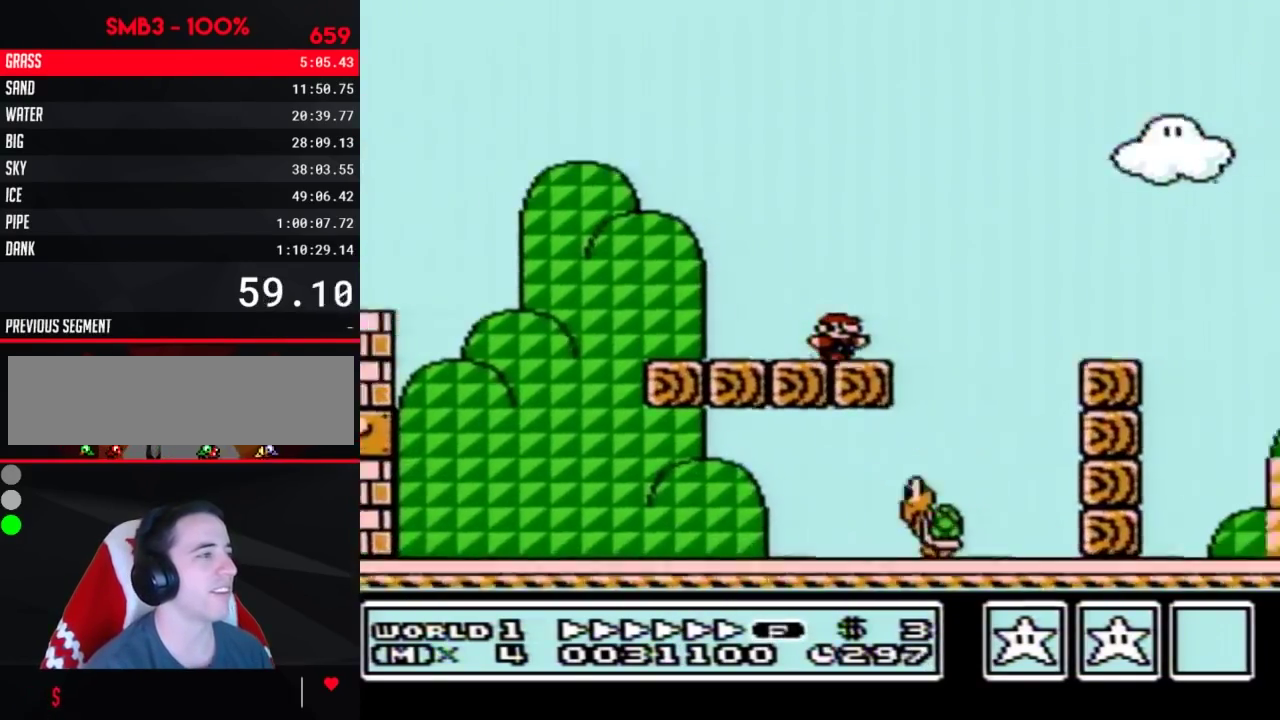
{"buttons": ["B", "DPAD_RIGHT"], "events": []}
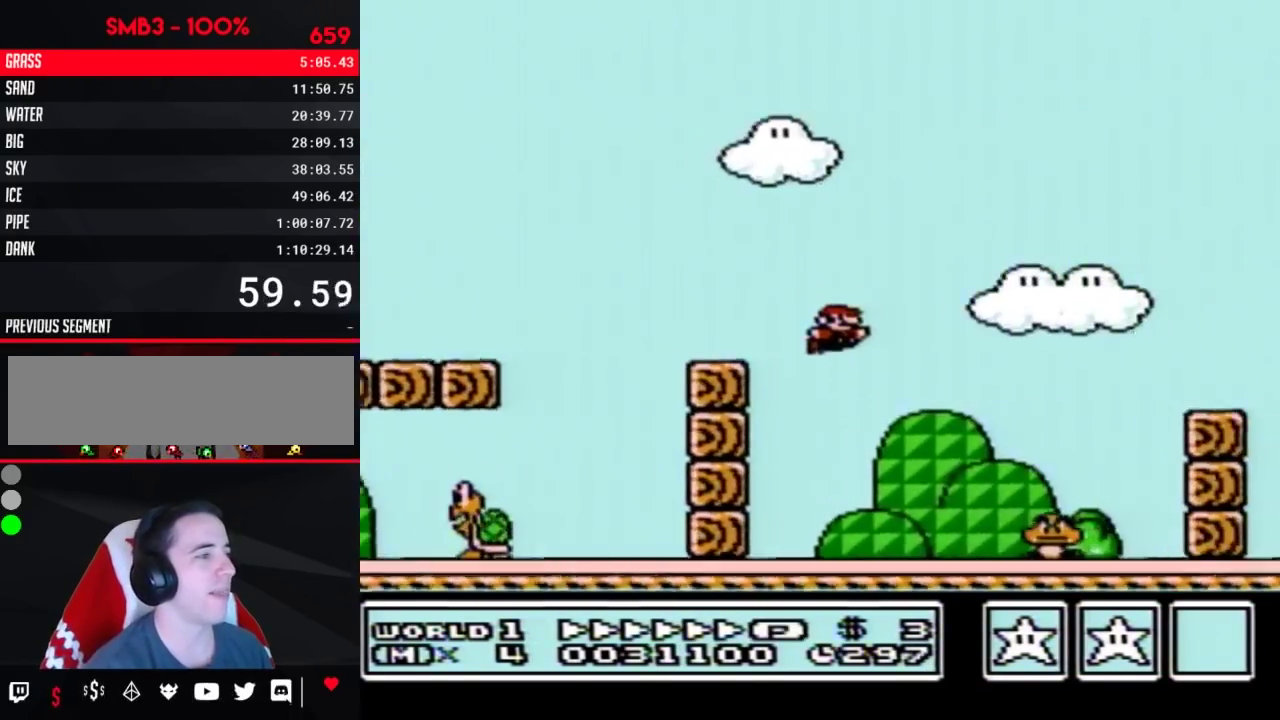
{"buttons": ["A", "B", "DPAD_RIGHT"], "events": [[333, "A", "down"]]}
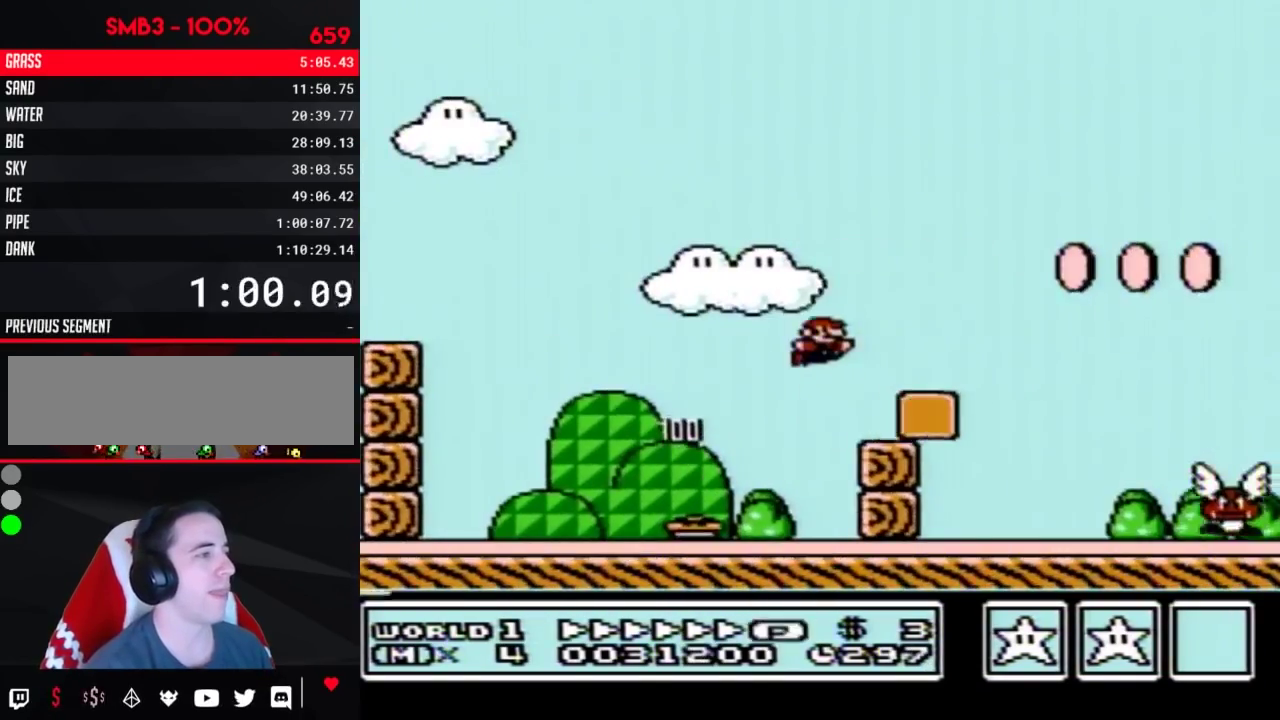
{"buttons": ["B", "DPAD_RIGHT"], "events": [[83, "A", "up"]]}